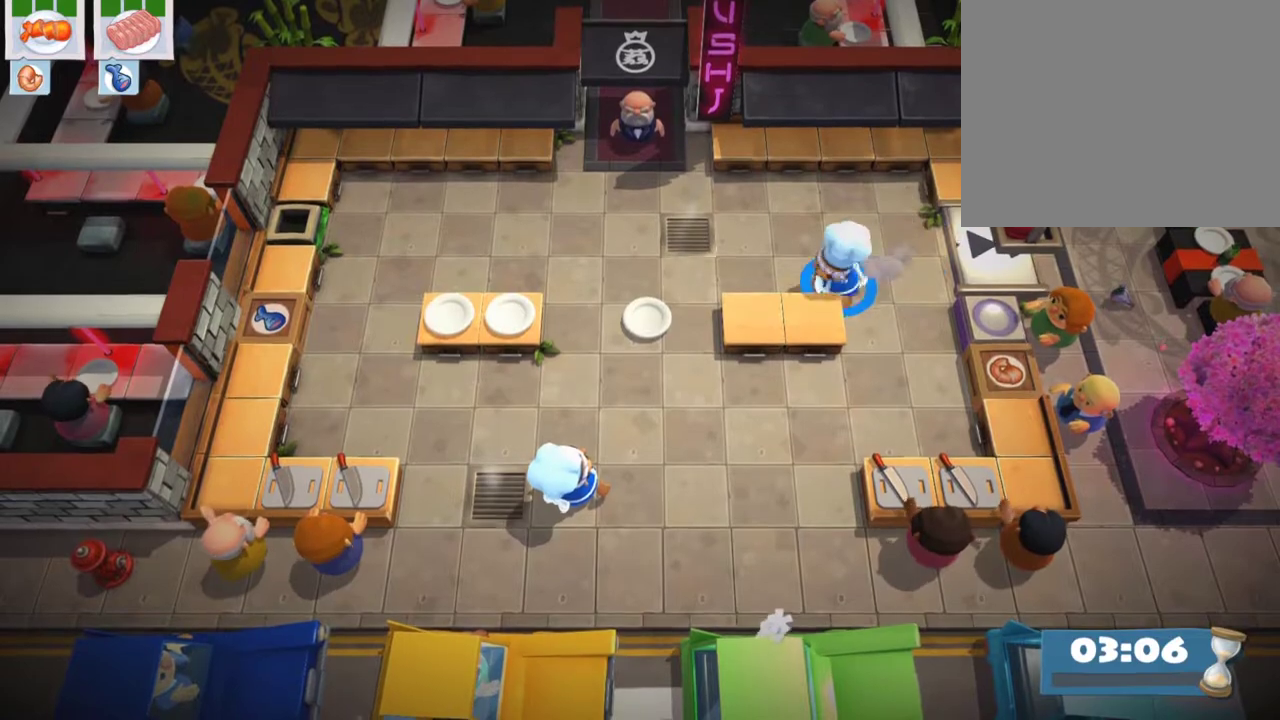
Gameplay with a controller (PlayStation layout); each line is a JSON object with the inputs held at the frame after it (dt_ms = milliseconds from this image to that frame). "events" lists button and stick changes between this image and that frame as [ms after this image, input, new state], when the widget could be followed in between. Not read: L3 R3 right_stick.
{"dt_ms": 500, "buttons": [], "left_stick": "up-left", "events": [[133, "left_stick", "up-left"]]}
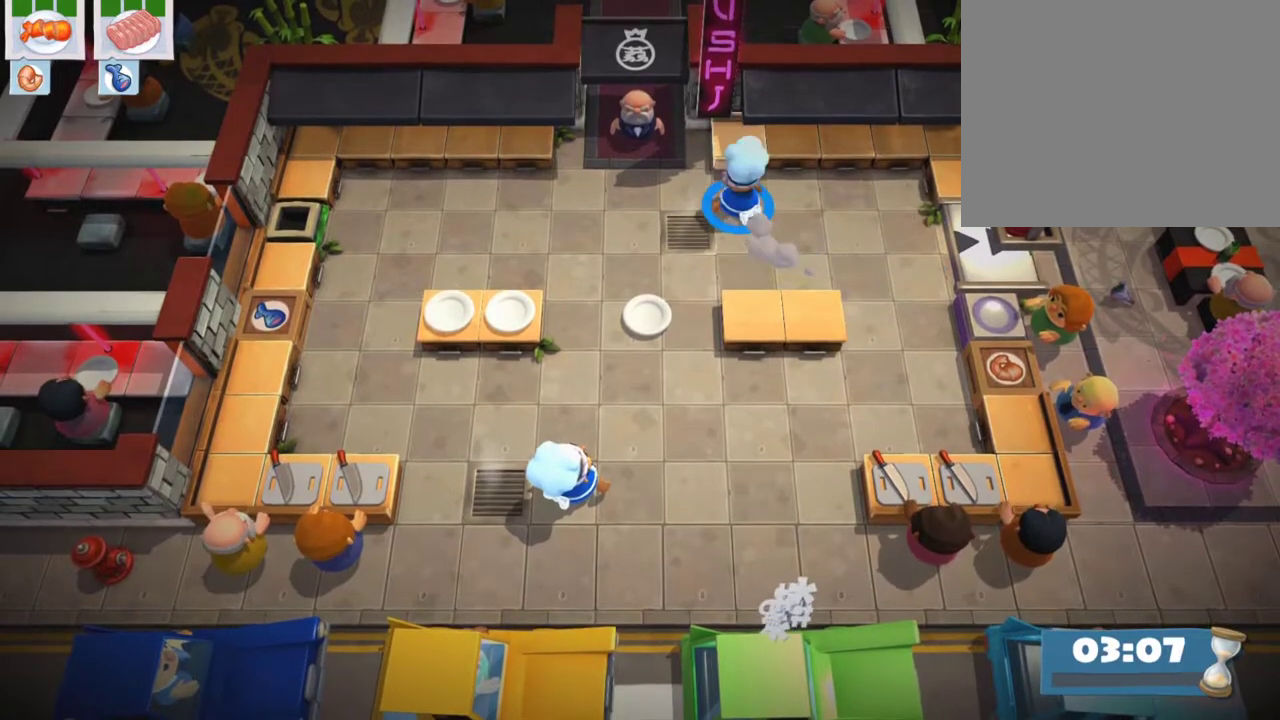
{"dt_ms": 400, "buttons": [], "left_stick": "up-left", "events": []}
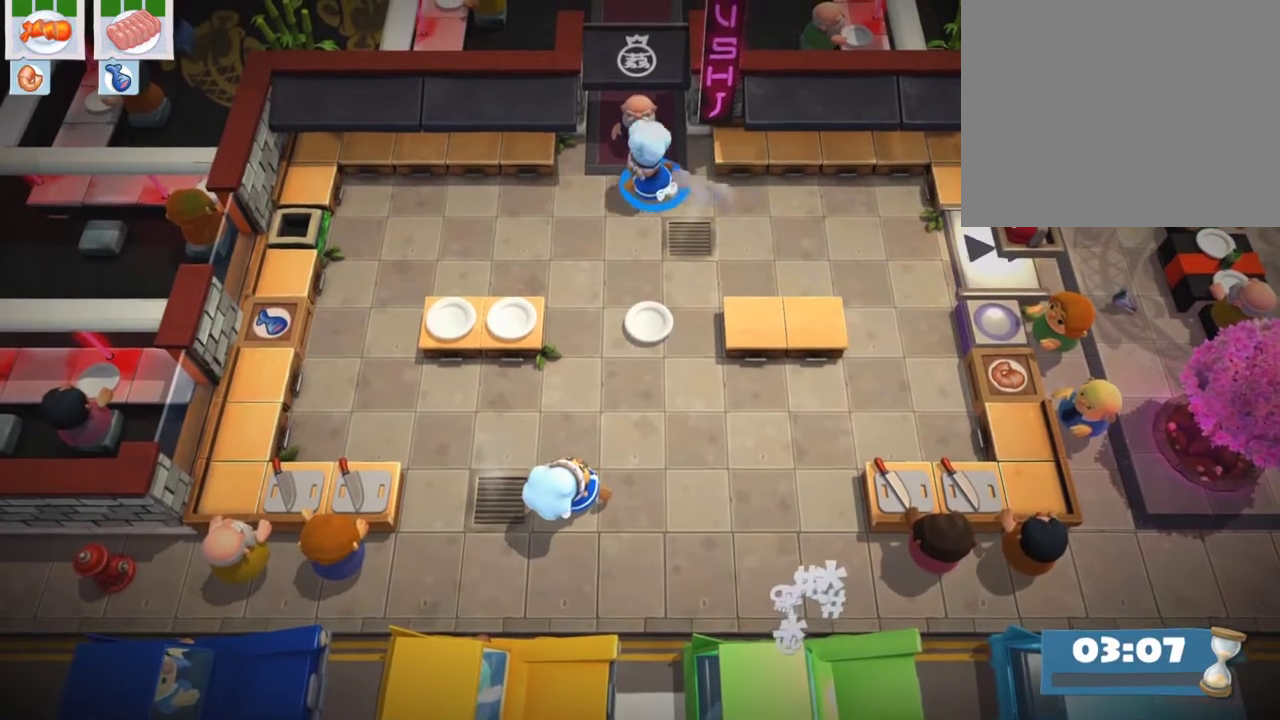
{"dt_ms": 700, "buttons": [], "left_stick": "center", "events": [[150, "left_stick", "left"], [267, "left_stick", "down-left"], [350, "left_stick", "center"]]}
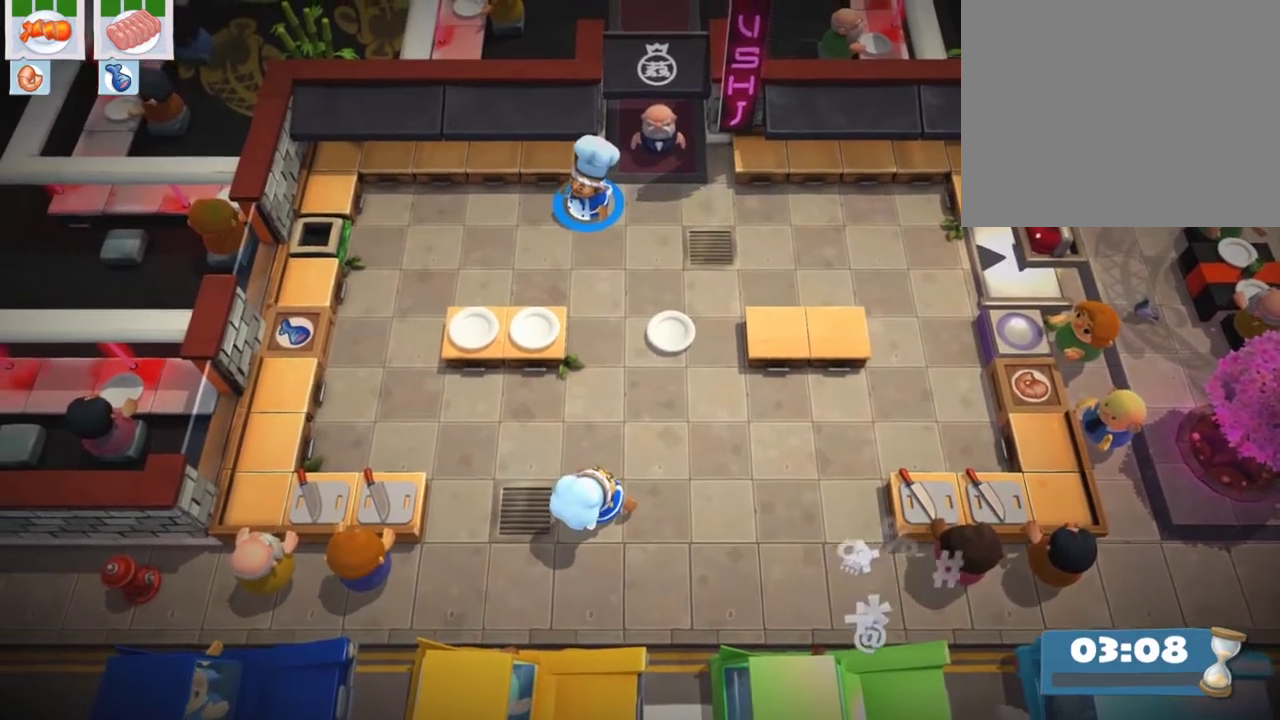
{"dt_ms": 600, "buttons": [], "left_stick": "center", "events": []}
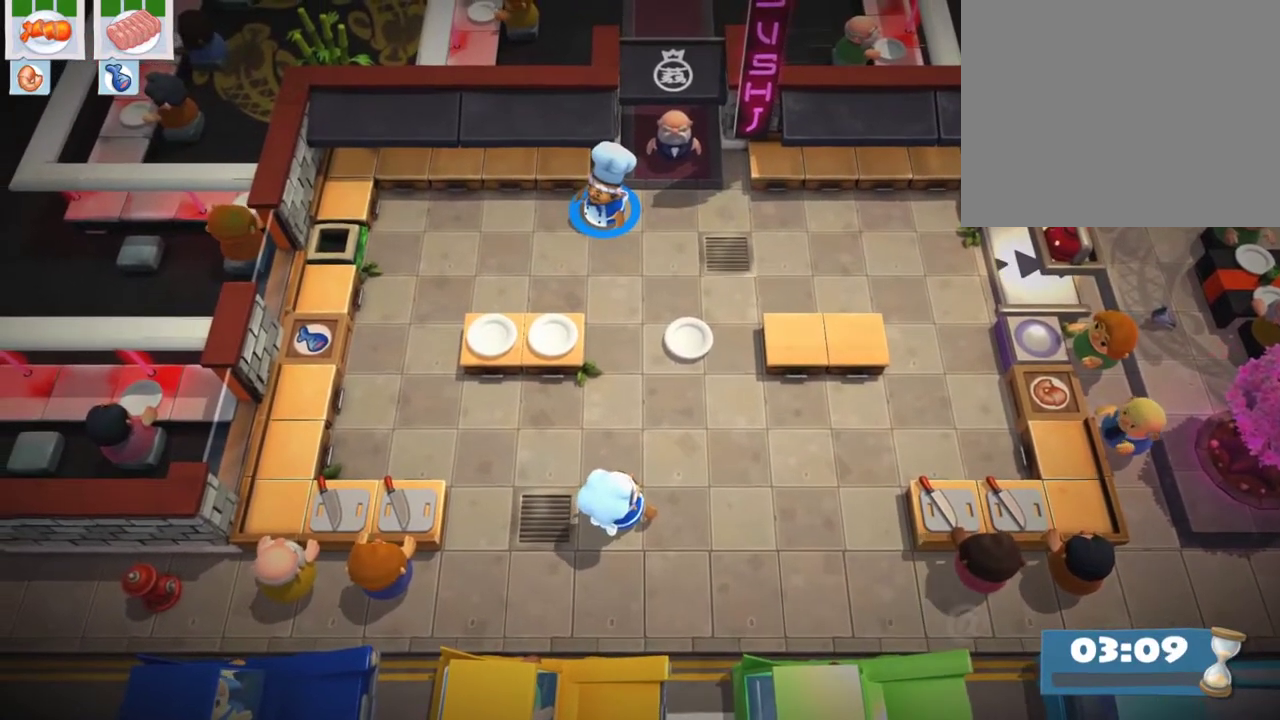
{"dt_ms": 300, "buttons": [], "left_stick": "center", "events": []}
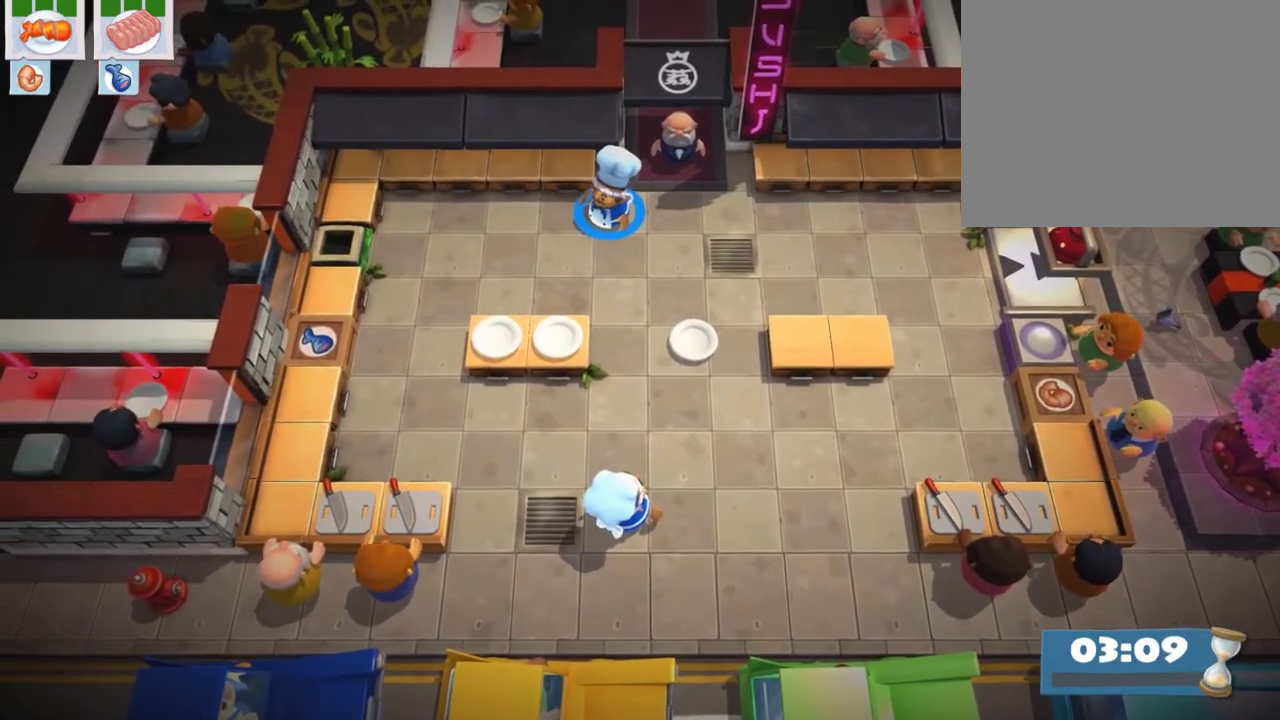
{"dt_ms": 500, "buttons": [], "left_stick": "center", "events": []}
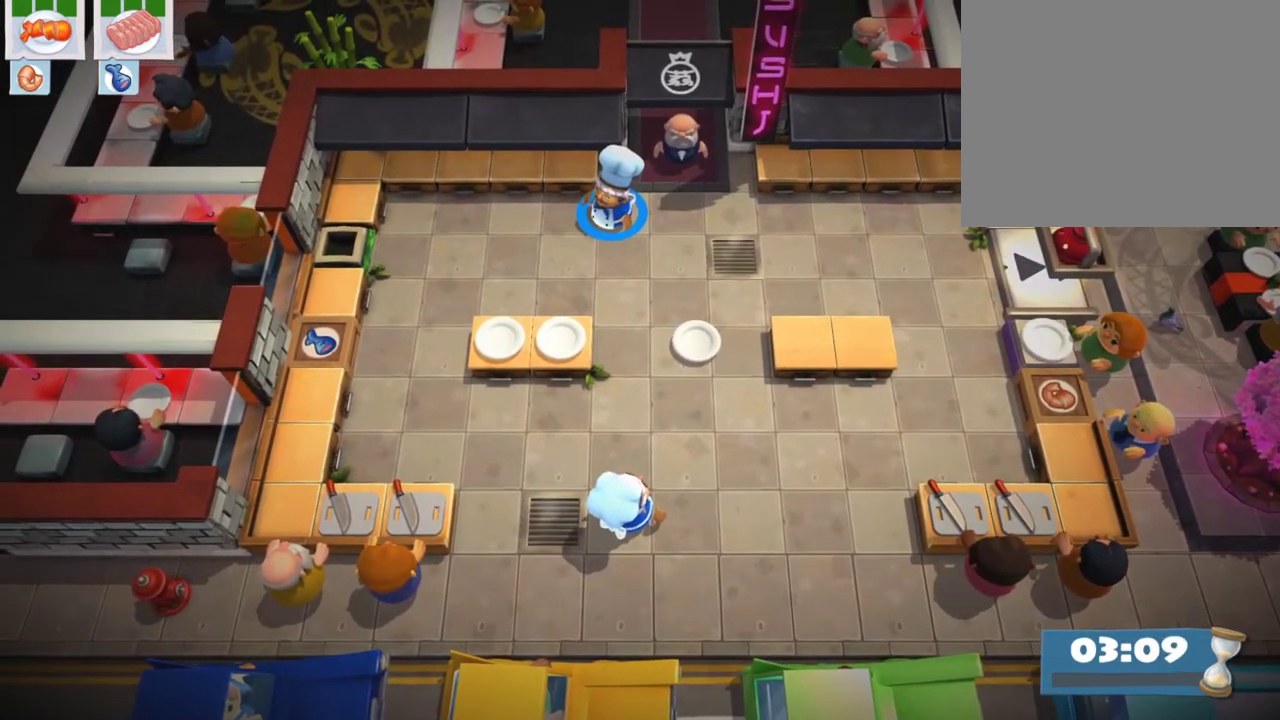
{"dt_ms": 600, "buttons": [], "left_stick": "center", "events": [[233, "left_stick", "right"], [517, "left_stick", "center"]]}
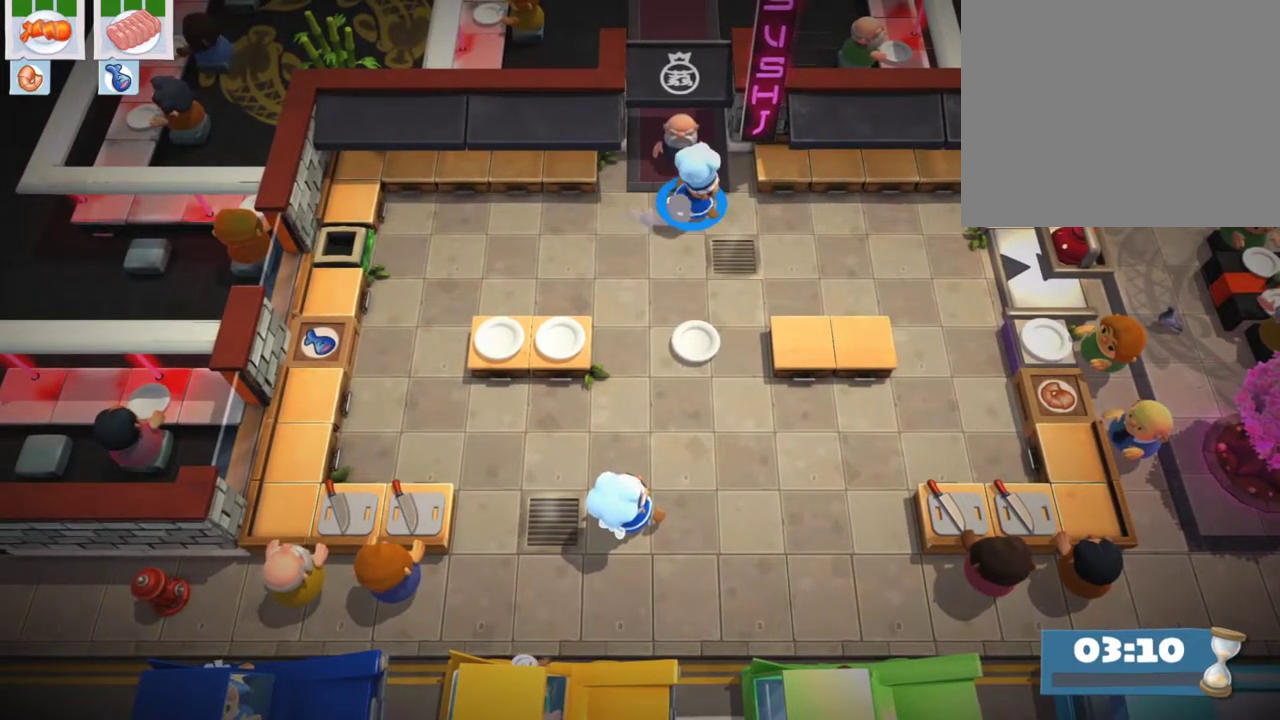
{"dt_ms": 400, "buttons": [], "left_stick": "down", "events": [[167, "left_stick", "down"]]}
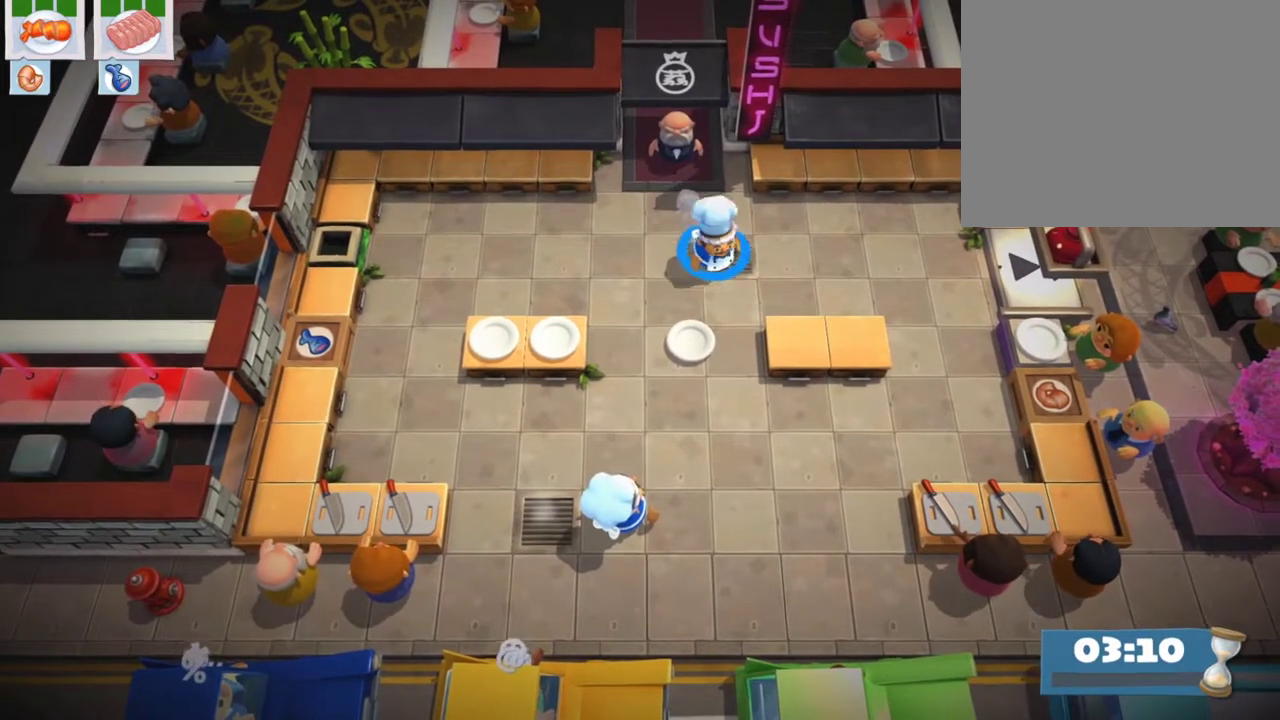
{"dt_ms": 400, "buttons": [], "left_stick": "right", "events": [[17, "CIRCLE", "down"], [67, "left_stick", "down-right"], [133, "CIRCLE", "up"], [183, "left_stick", "right"]]}
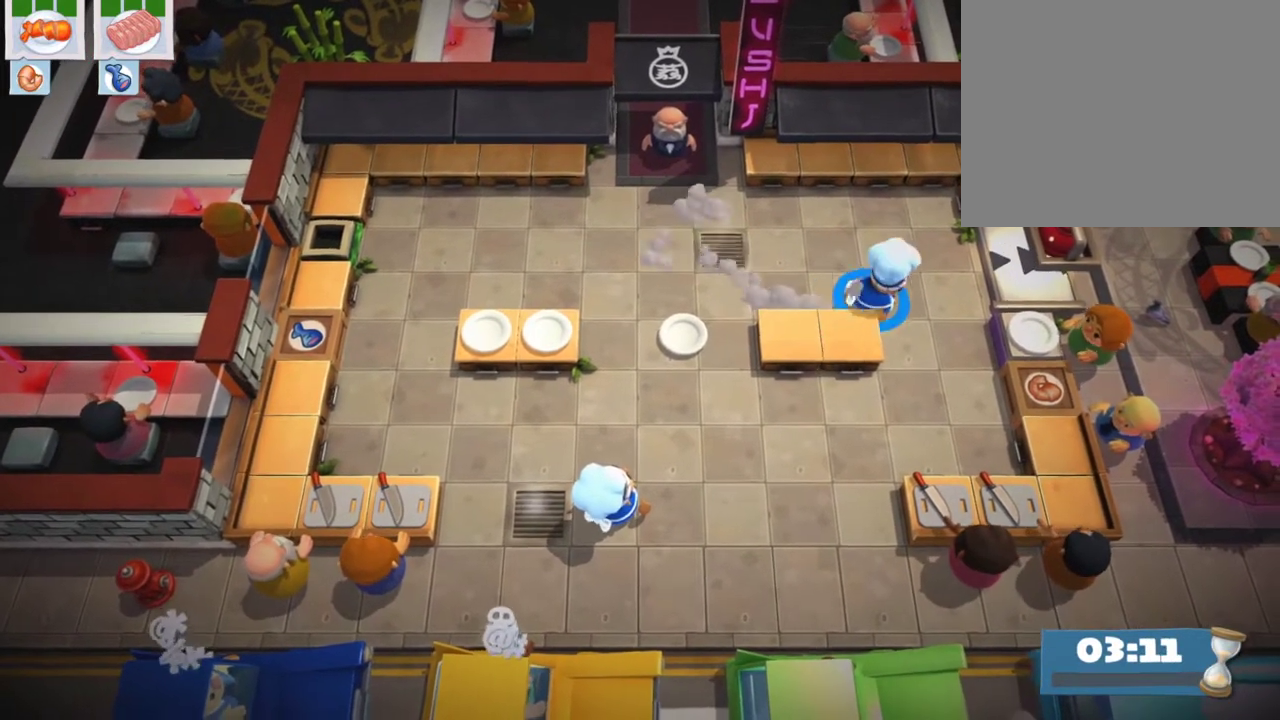
{"dt_ms": 700, "buttons": [], "left_stick": "center", "events": [[183, "left_stick", "down-right"], [333, "left_stick", "down"], [400, "left_stick", "right"], [500, "CROSS", "down"], [517, "left_stick", "center"], [617, "CROSS", "up"]]}
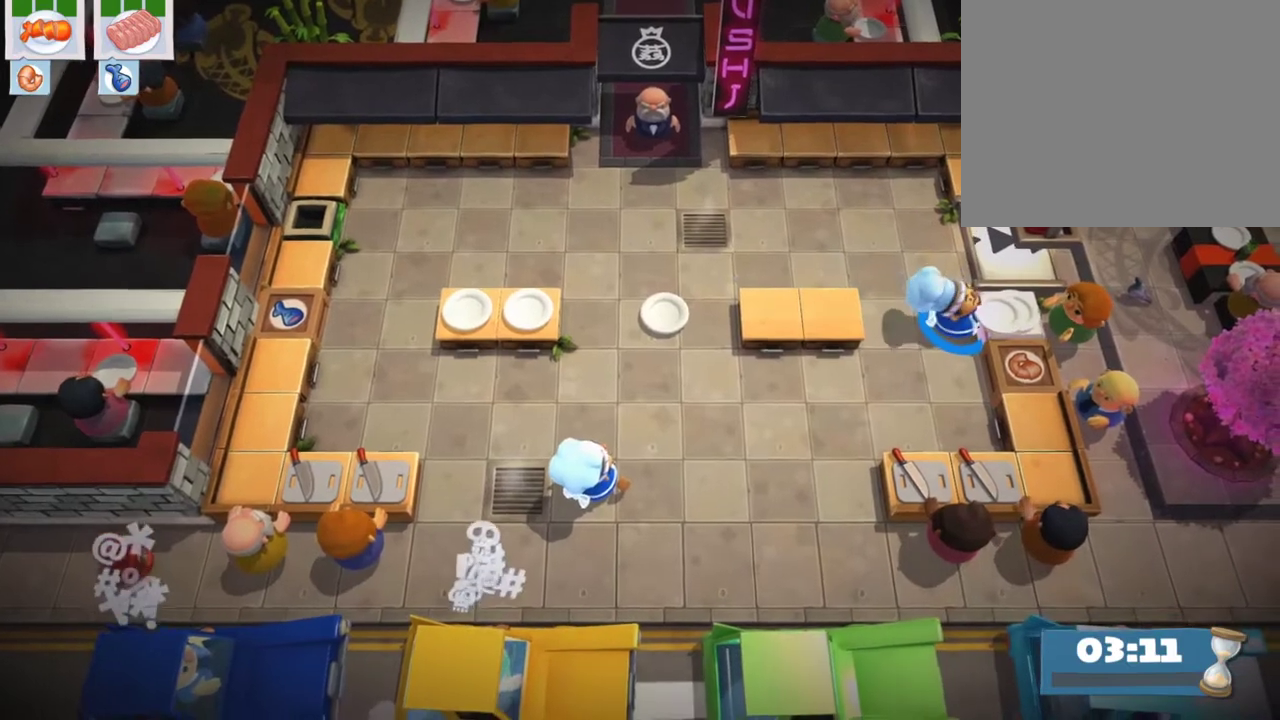
{"dt_ms": 600, "buttons": [], "left_stick": "down", "events": [[83, "DPAD_LEFT", "down"], [317, "CROSS", "down"], [317, "DPAD_LEFT", "up"], [467, "CROSS", "up"], [550, "left_stick", "down"]]}
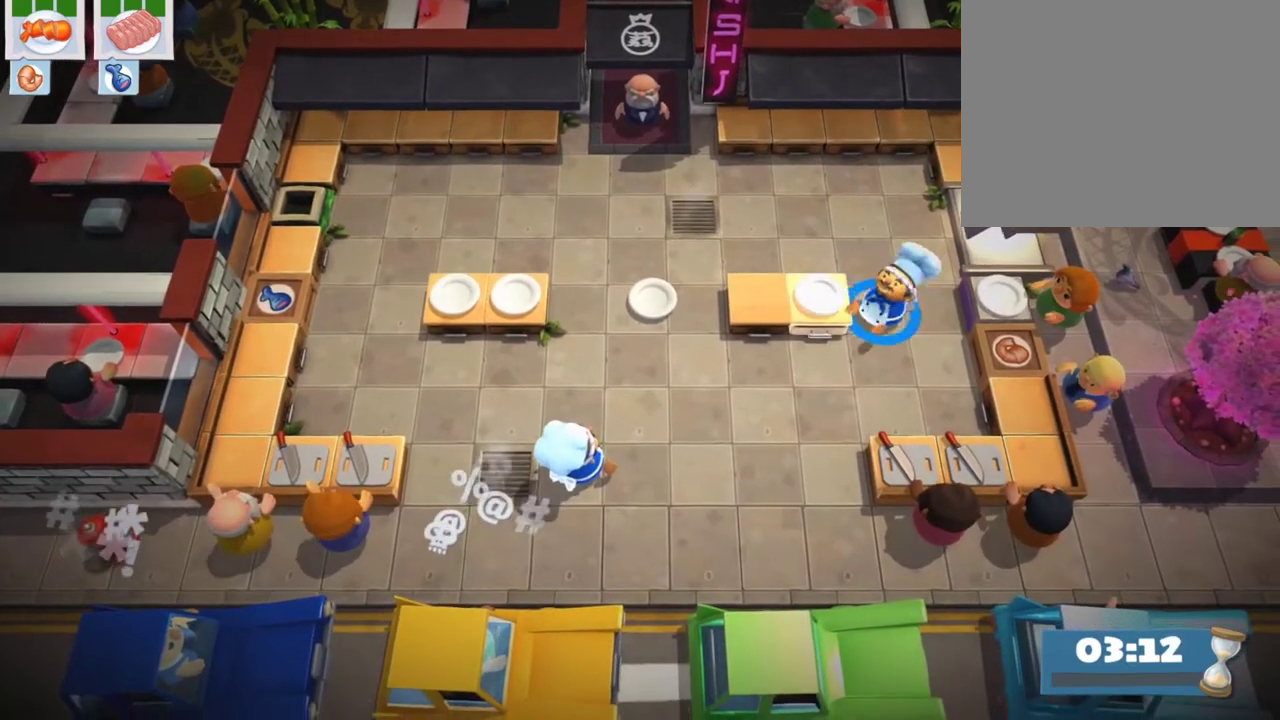
{"dt_ms": 300, "buttons": [], "left_stick": "down-left", "events": [[67, "left_stick", "down-left"]]}
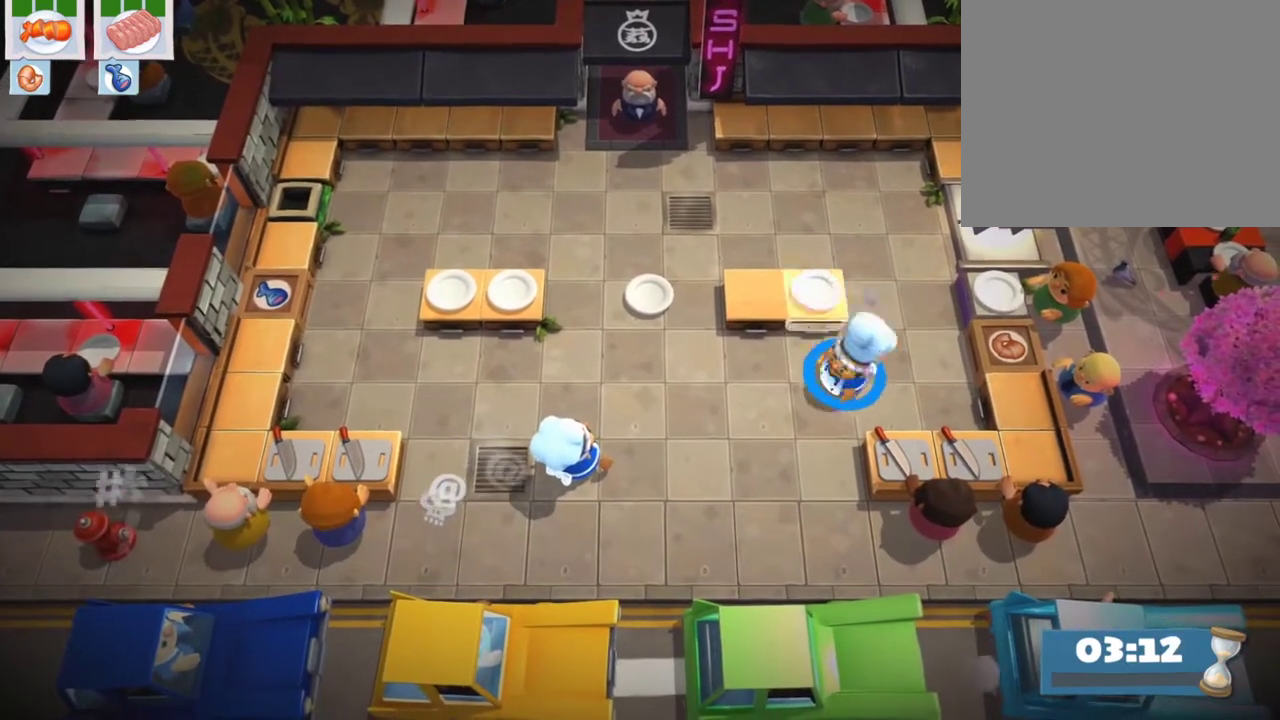
{"dt_ms": 400, "buttons": [], "left_stick": "left", "events": [[133, "left_stick", "left"]]}
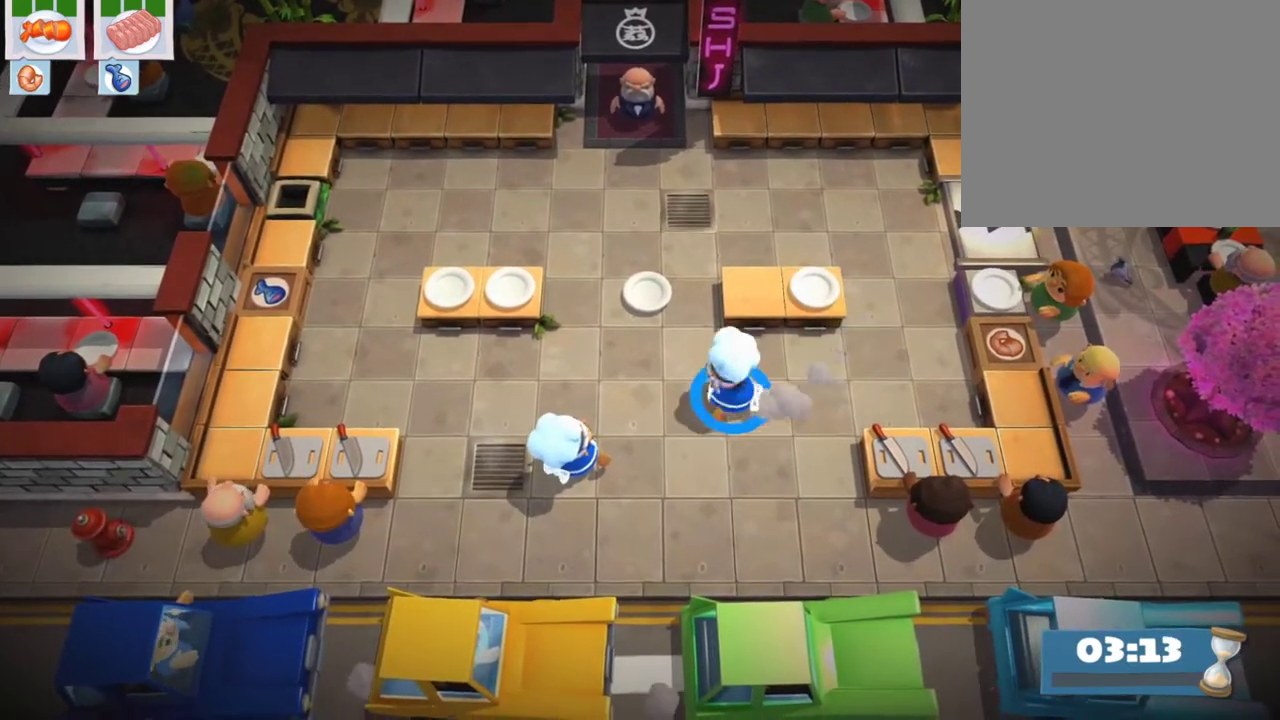
{"dt_ms": 600, "buttons": [], "left_stick": "up-left", "events": [[17, "left_stick", "up-left"], [200, "left_stick", "up"], [317, "CROSS", "down"], [333, "left_stick", "center"], [417, "CROSS", "up"], [600, "left_stick", "up-left"]]}
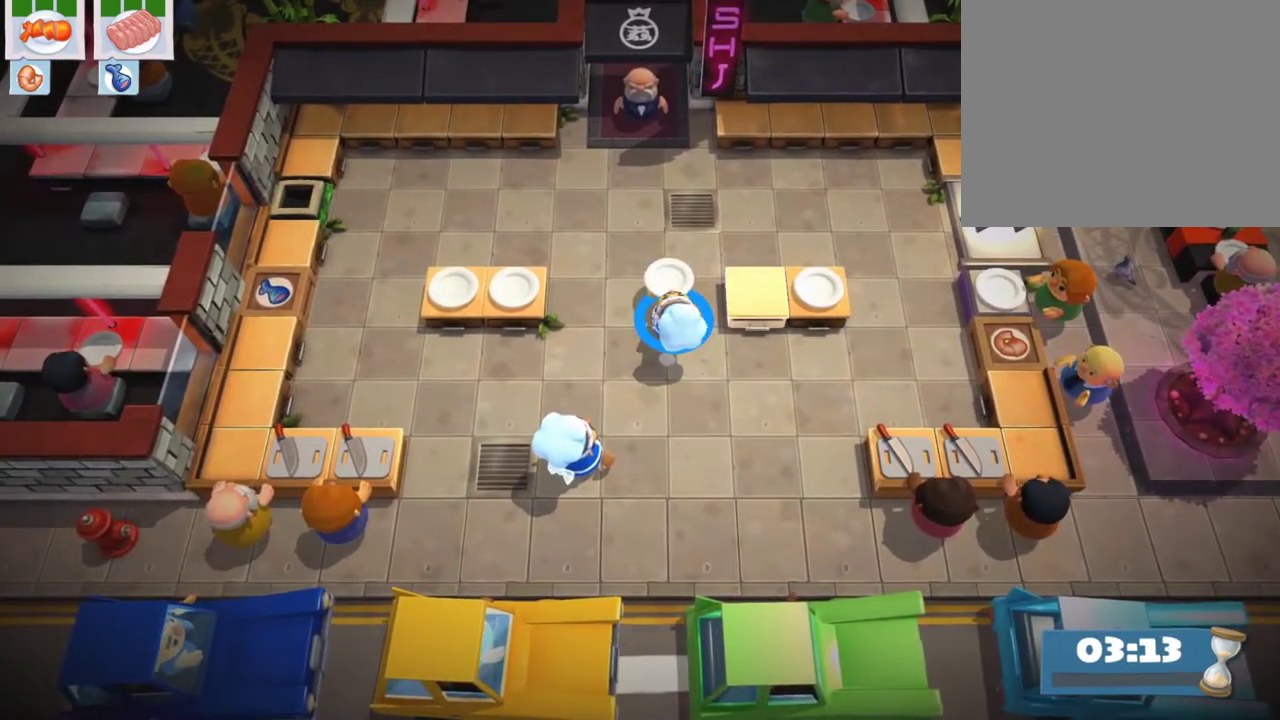
{"dt_ms": 700, "buttons": ["DPAD_RIGHT"], "left_stick": "center", "events": [[300, "left_stick", "center"], [533, "DPAD_RIGHT", "down"]]}
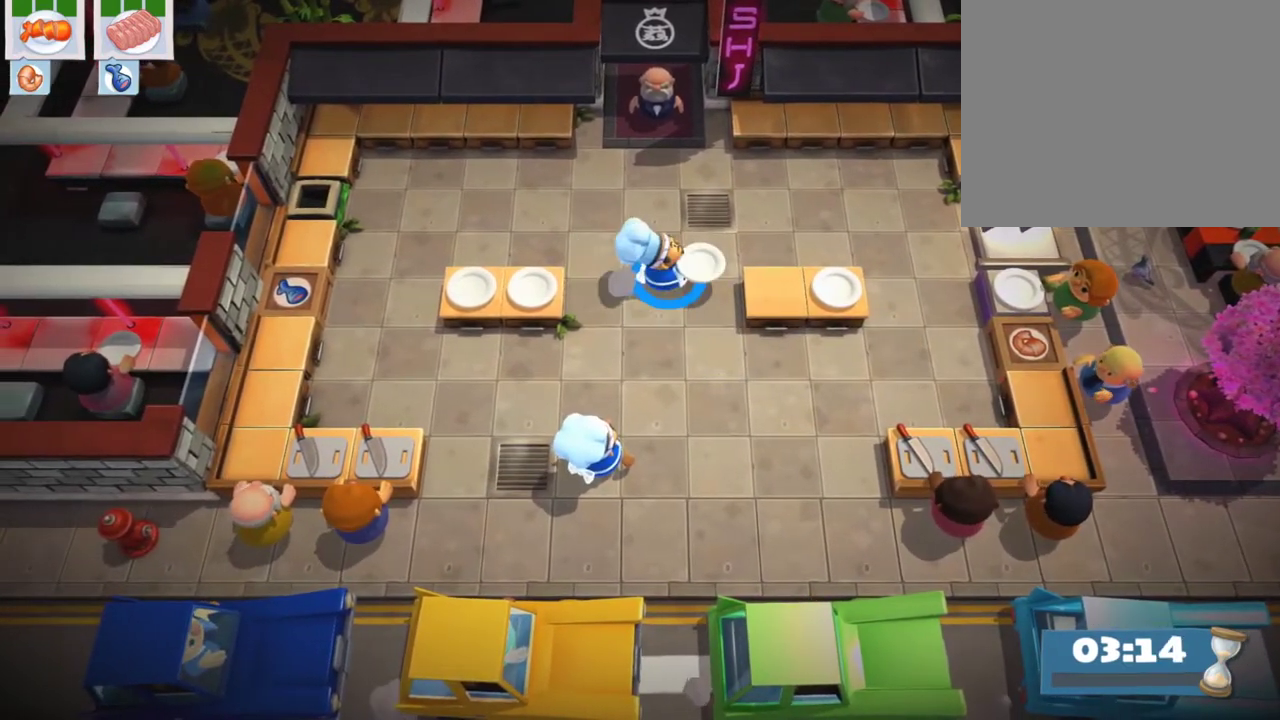
{"dt_ms": 300, "buttons": [], "left_stick": "center", "events": [[33, "DPAD_RIGHT", "up"], [100, "CROSS", "down"], [217, "CROSS", "up"]]}
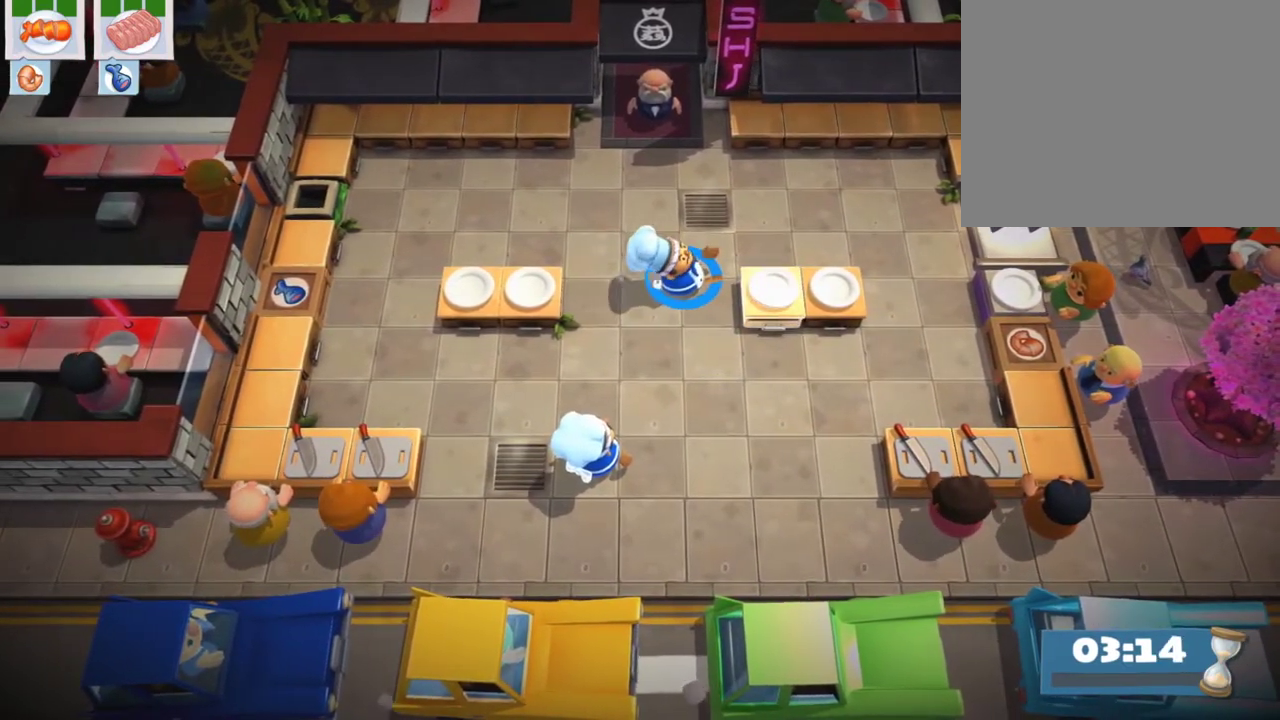
{"dt_ms": 700, "buttons": [], "left_stick": "center", "events": [[283, "left_stick", "down"], [533, "left_stick", "center"]]}
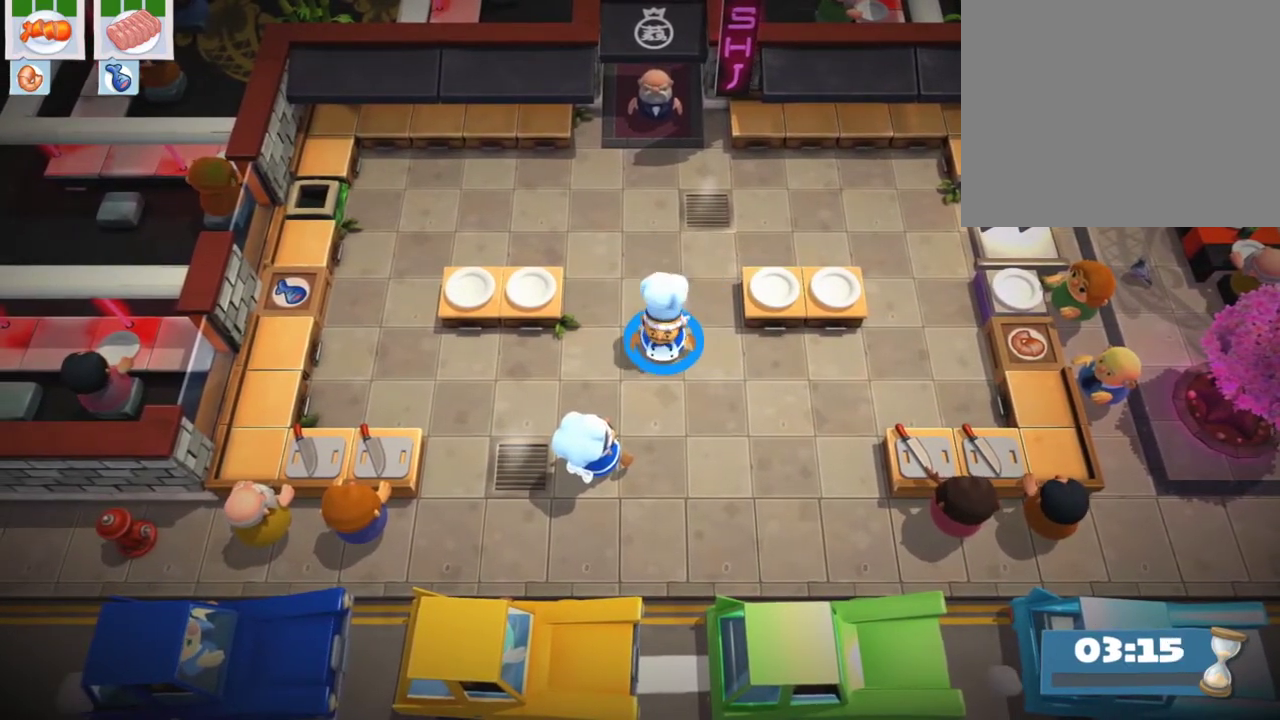
{"dt_ms": 300, "buttons": [], "left_stick": "up-right", "events": [[217, "left_stick", "up-right"]]}
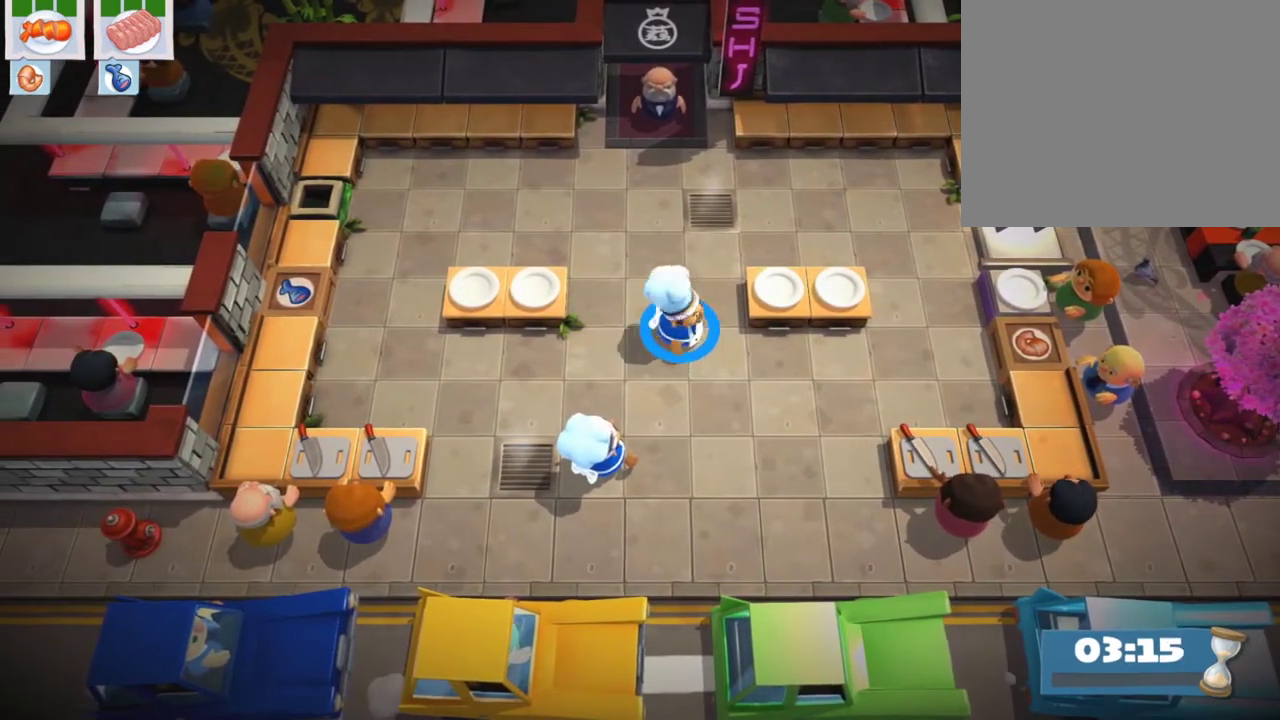
{"dt_ms": 500, "buttons": ["L1"], "left_stick": "center", "events": [[50, "left_stick", "down-right"], [117, "left_stick", "down"], [400, "left_stick", "center"], [500, "L1", "down"]]}
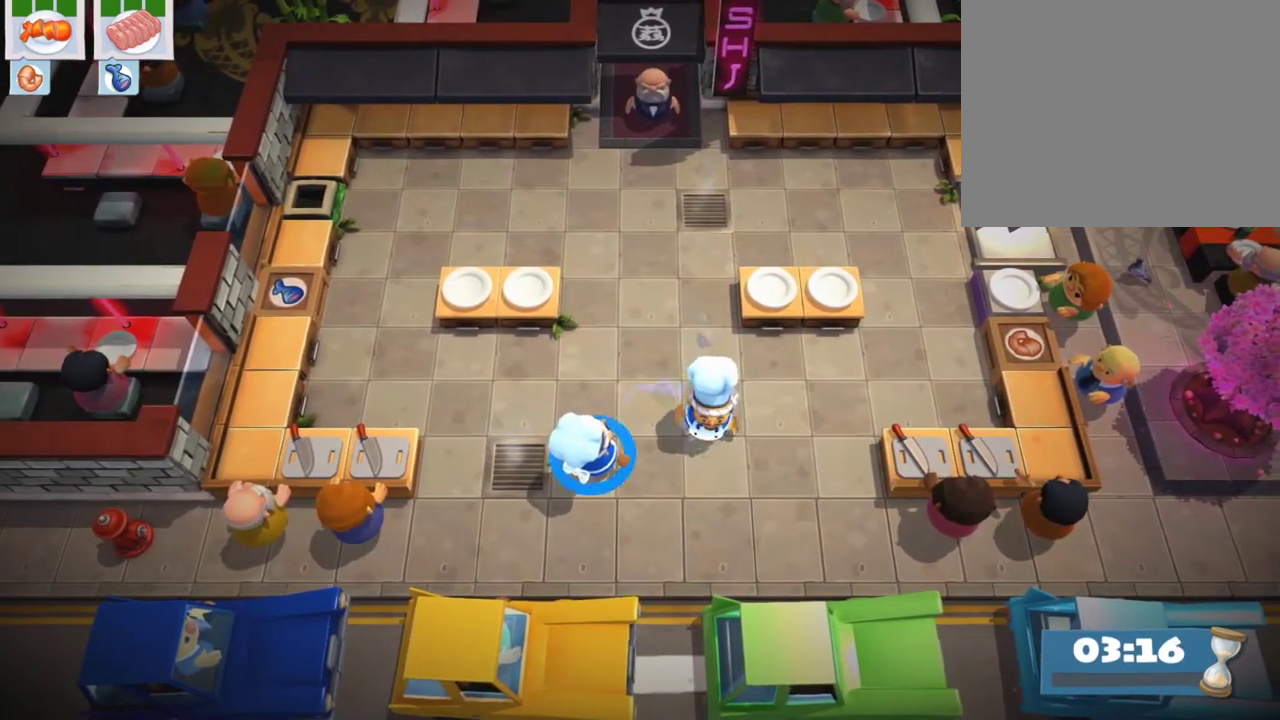
{"dt_ms": 600, "buttons": [], "left_stick": "center", "events": [[133, "L1", "up"], [267, "left_stick", "down"], [450, "left_stick", "center"]]}
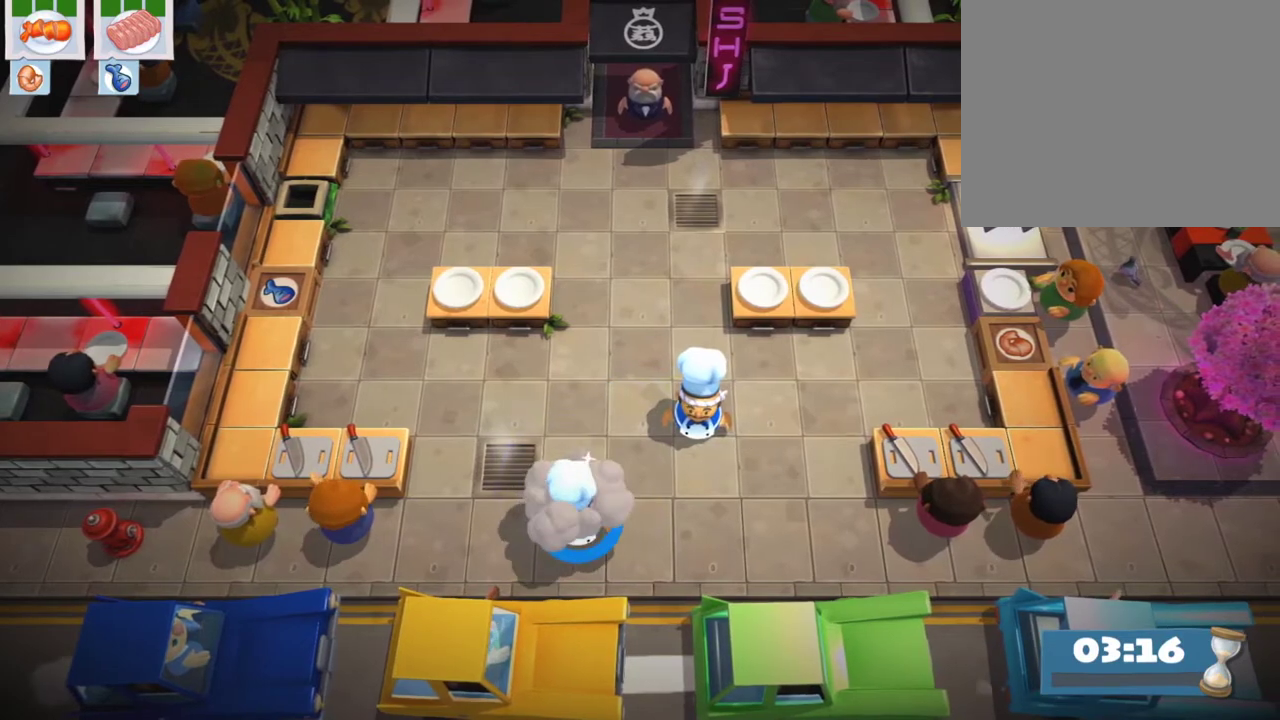
{"dt_ms": 400, "buttons": [], "left_stick": "down", "events": [[17, "L1", "down"], [200, "L1", "up"], [333, "left_stick", "down"]]}
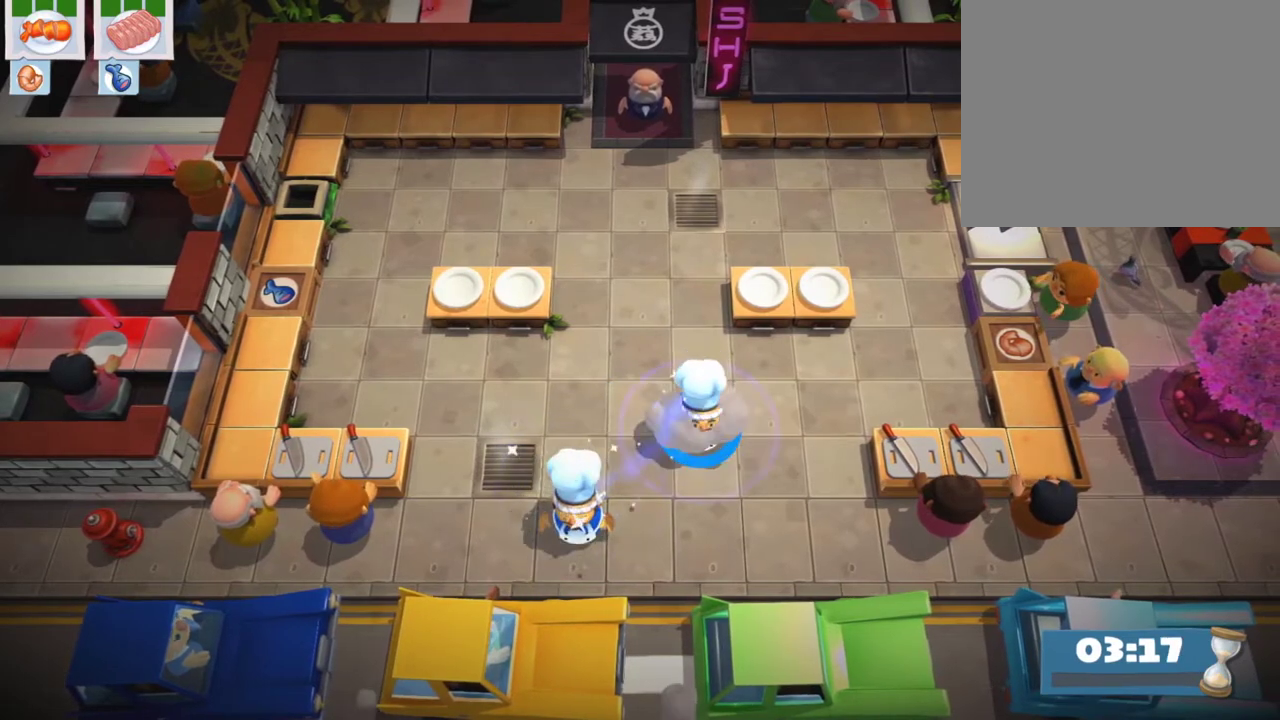
{"dt_ms": 700, "buttons": [], "left_stick": "center", "events": [[367, "left_stick", "center"]]}
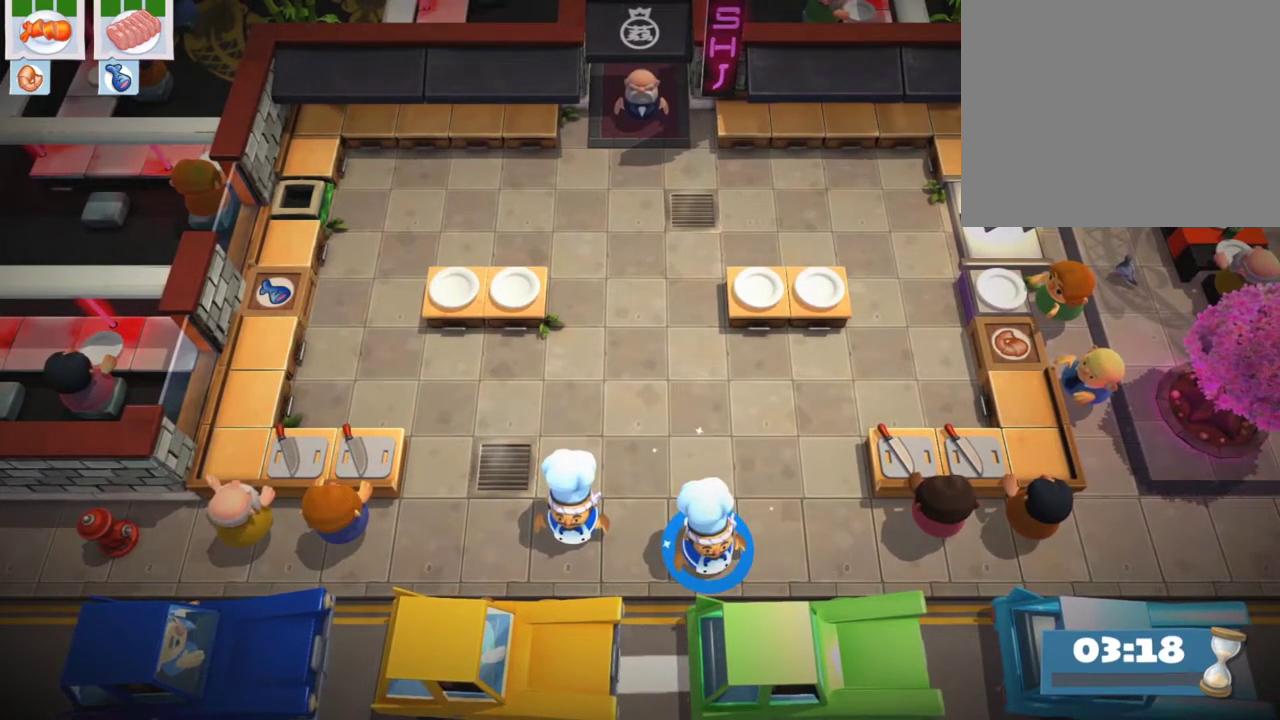
{"dt_ms": 300, "buttons": [], "left_stick": "center", "events": []}
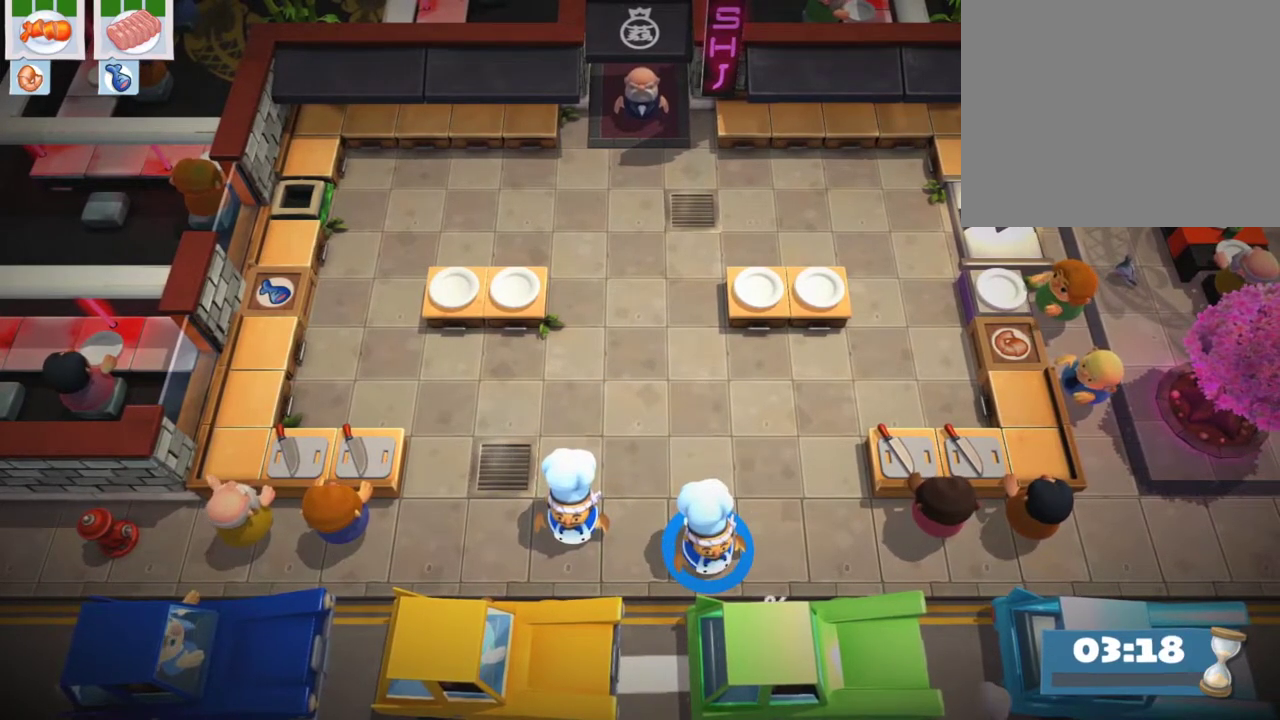
{"dt_ms": 700, "buttons": [], "left_stick": "center", "events": []}
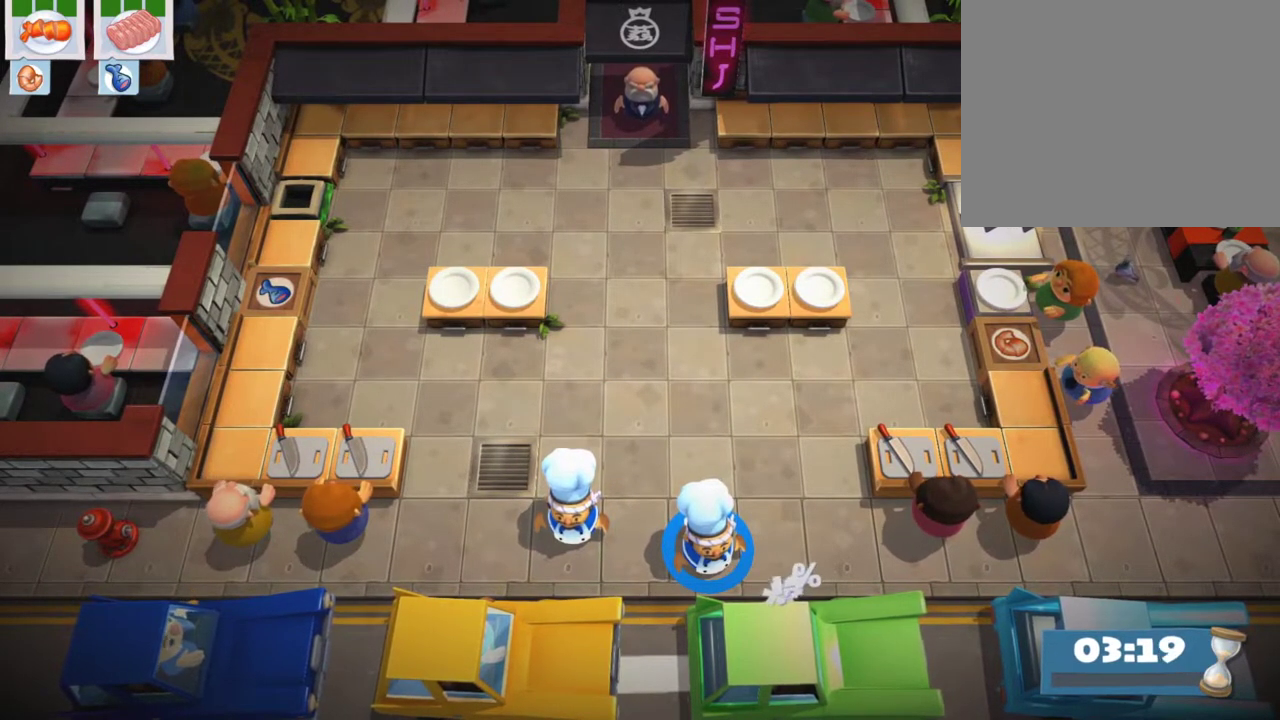
{"dt_ms": 300, "buttons": [], "left_stick": "center", "events": []}
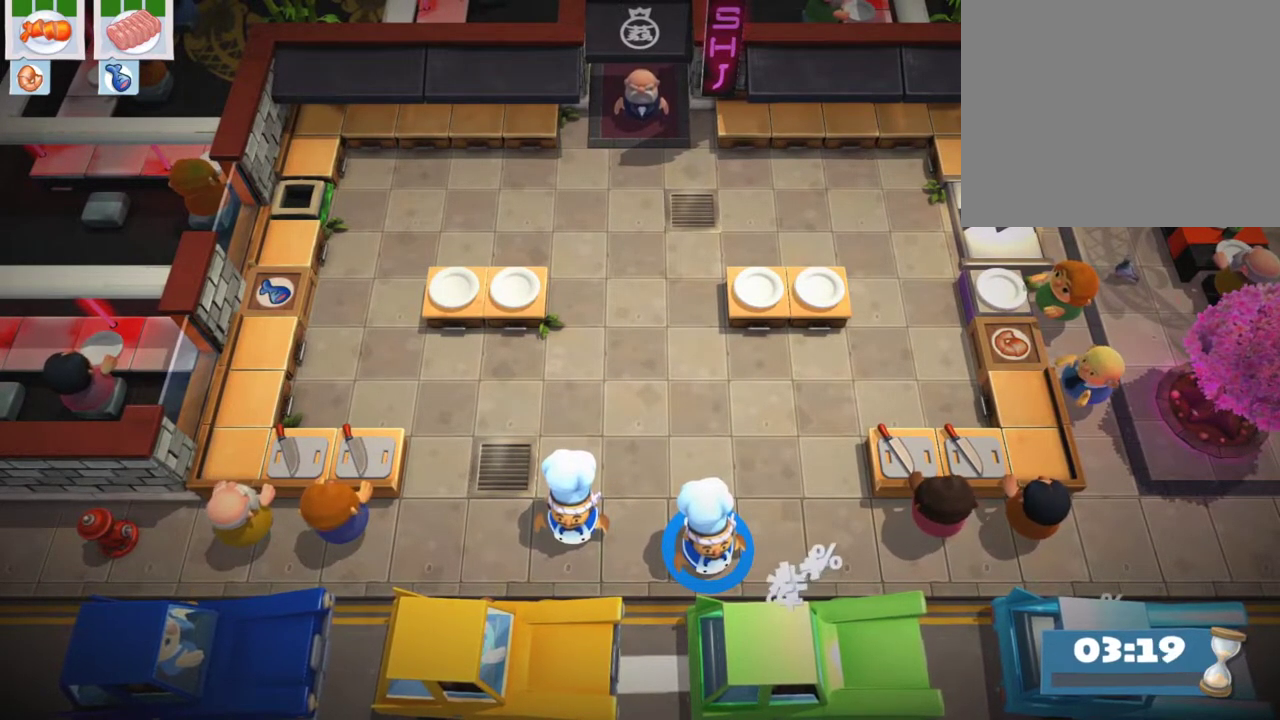
{"dt_ms": 500, "buttons": [], "left_stick": "center", "events": []}
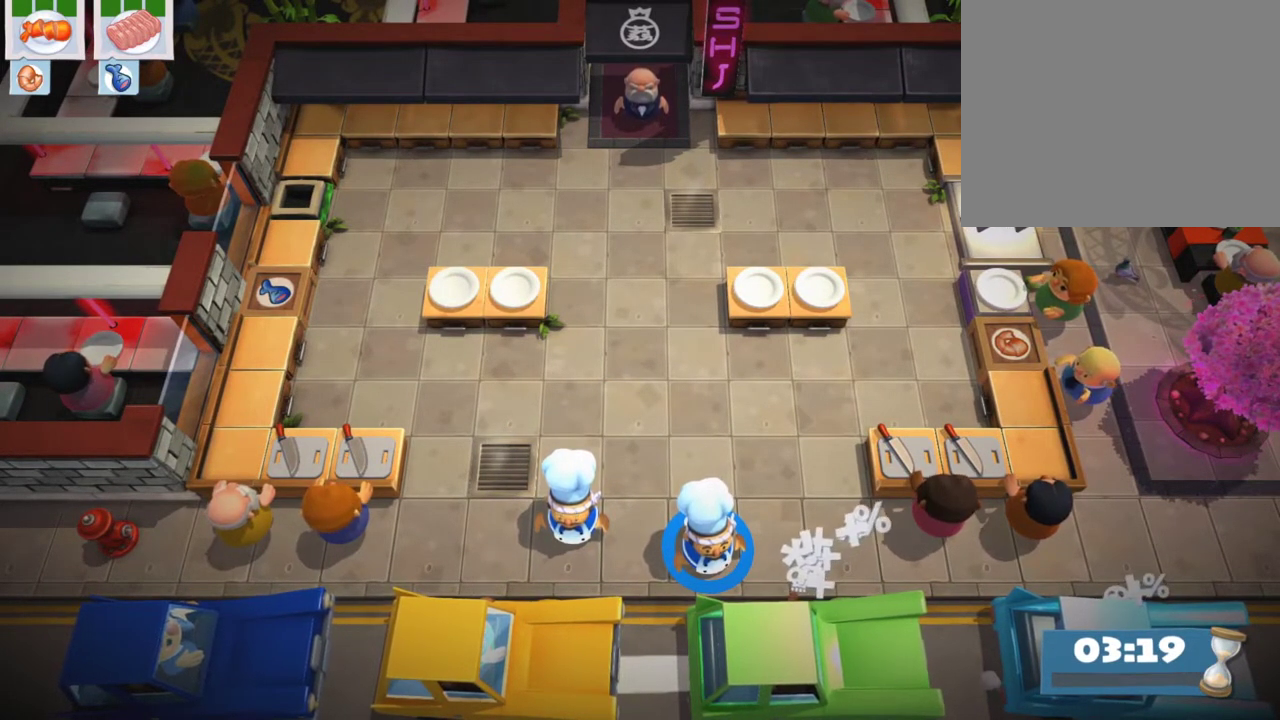
{"dt_ms": 300, "buttons": [], "left_stick": "center", "events": []}